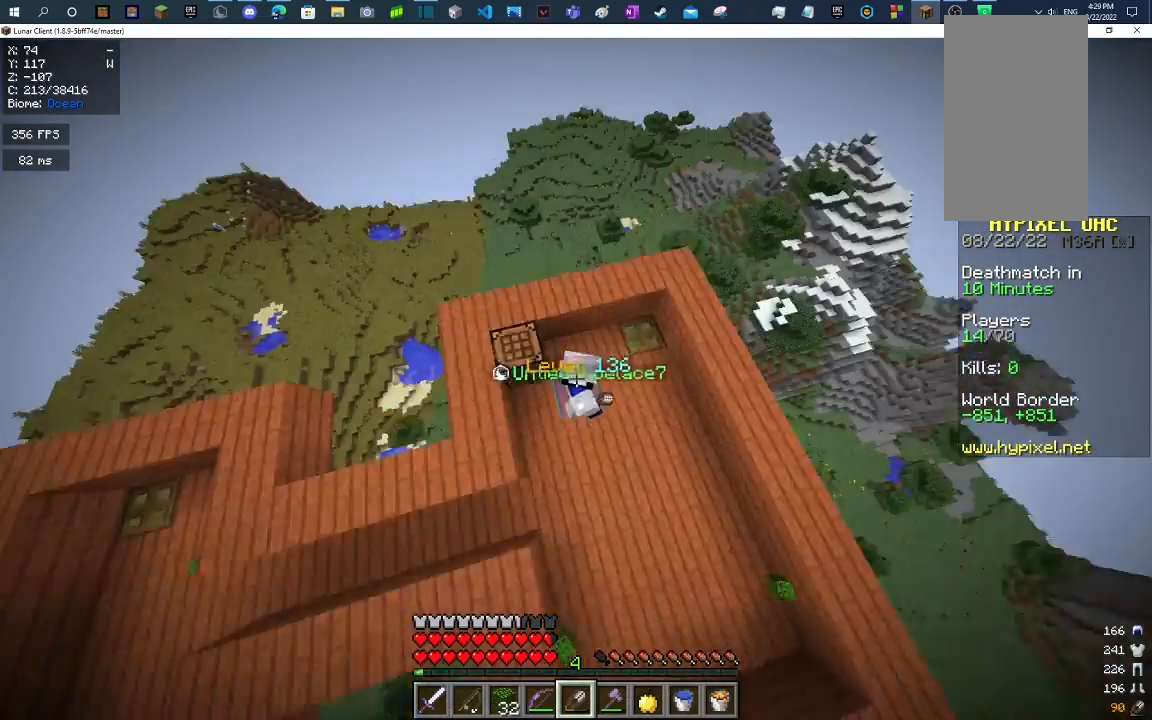
Gameplay with keyboard and mouse; each line is a JSON object with the keys and mouse buttons held at the frame after it. "events" lists presses ("down") and releases ("up") of "a", "d", "s", "space", "w", "mouse_left" and "mouse_right" between this image and that frame as [ms after this image, input, new state], when the widget could be followed in between. "mouse_left", "mouse_right" = the "left", "right" buttons of the "mouse" list. No other keys are recorded. Fast repeated clicks can show as one long hold. Mouse movement is not recorded.
{"keys": ["d"], "mouse": [], "events": [[33, "w", "down"], [400, "w", "up"]]}
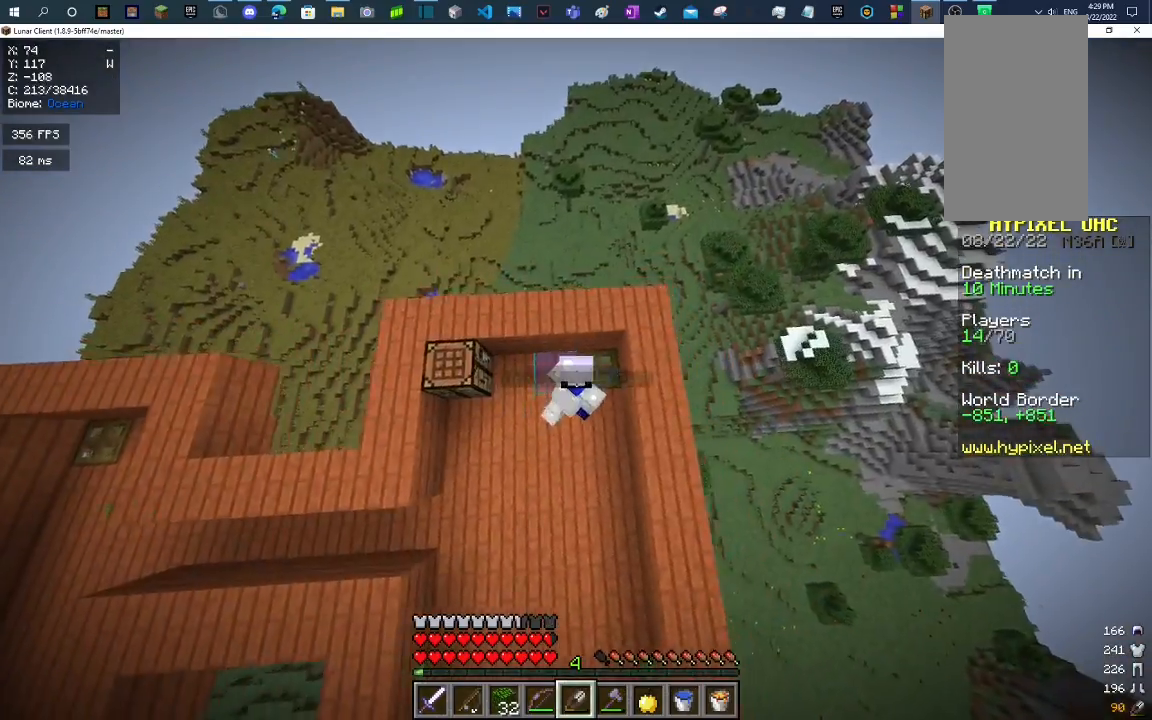
{"keys": ["d"], "mouse": [], "events": []}
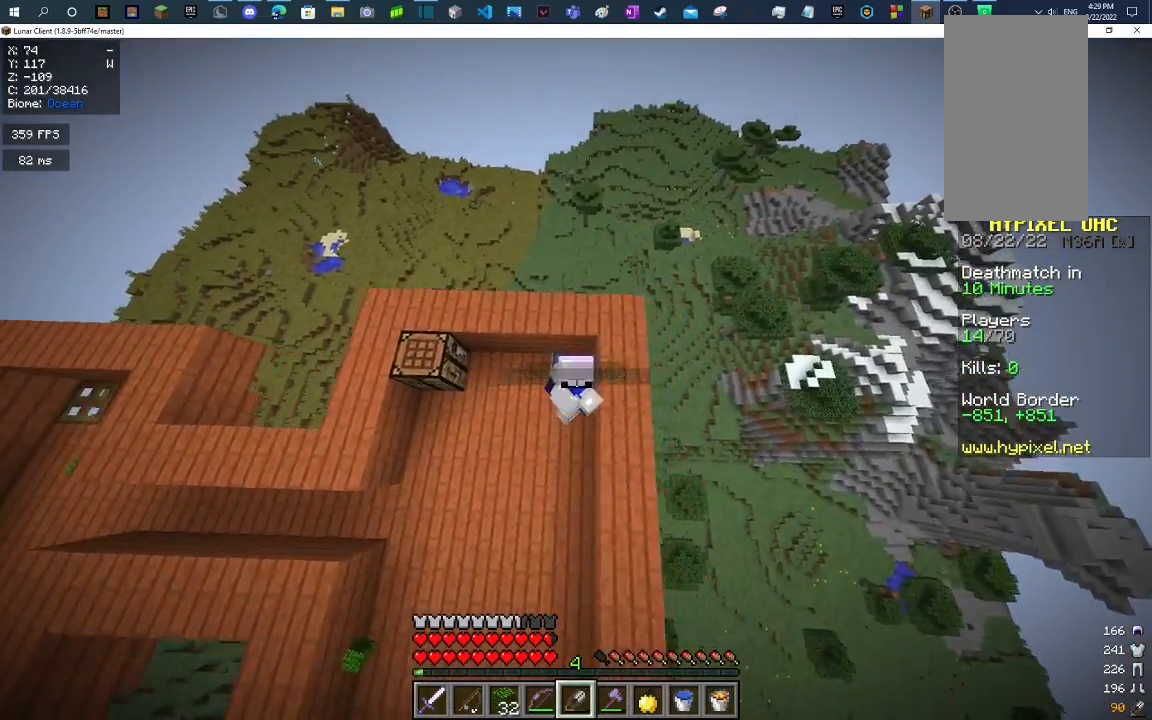
{"keys": ["w"], "mouse": [], "events": [[300, "w", "down"], [500, "d", "up"]]}
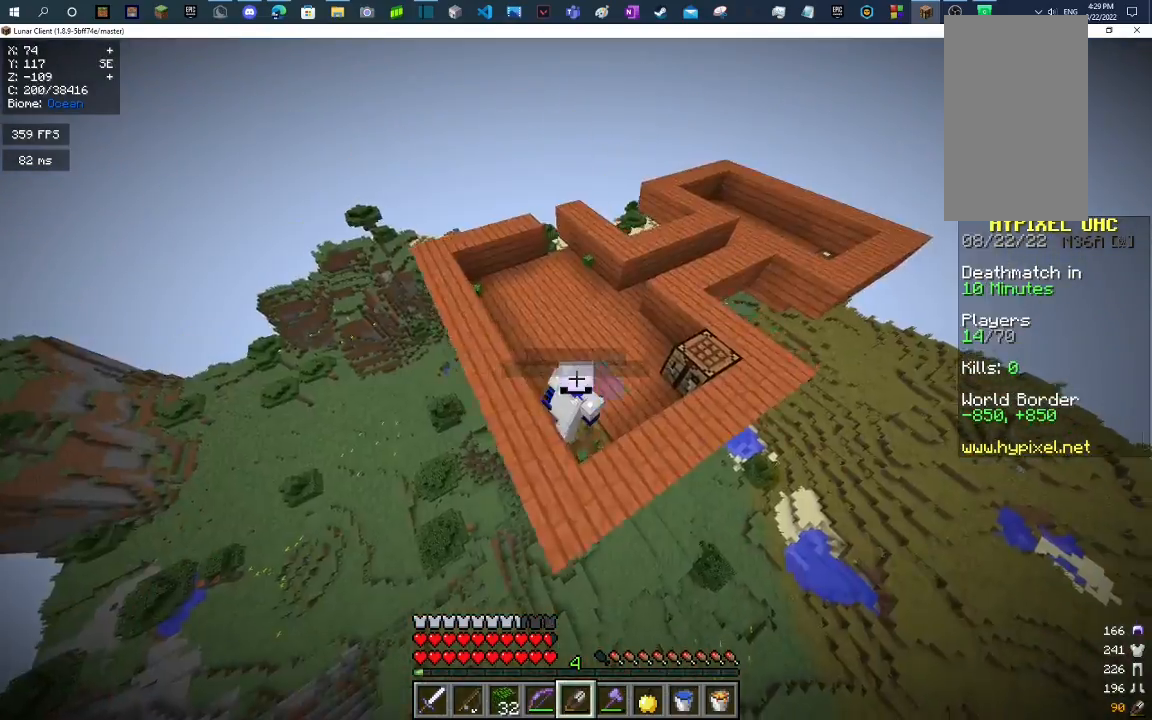
{"keys": ["w"], "mouse": [], "events": []}
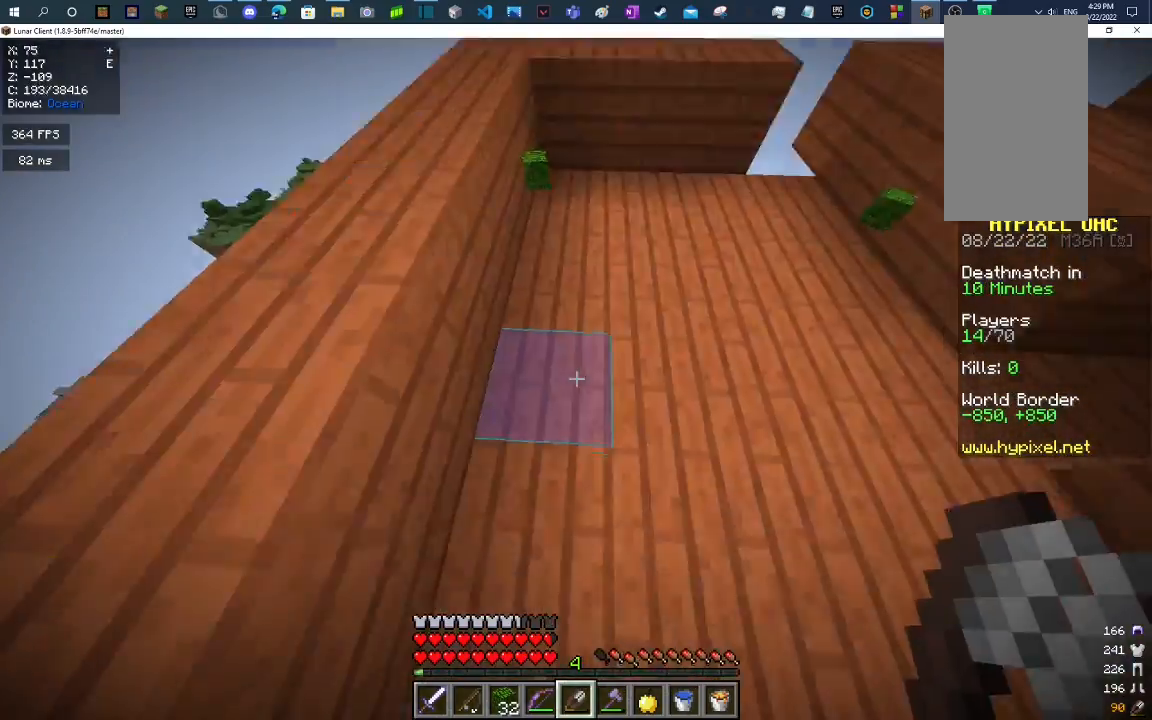
{"keys": ["w"], "mouse": [], "events": []}
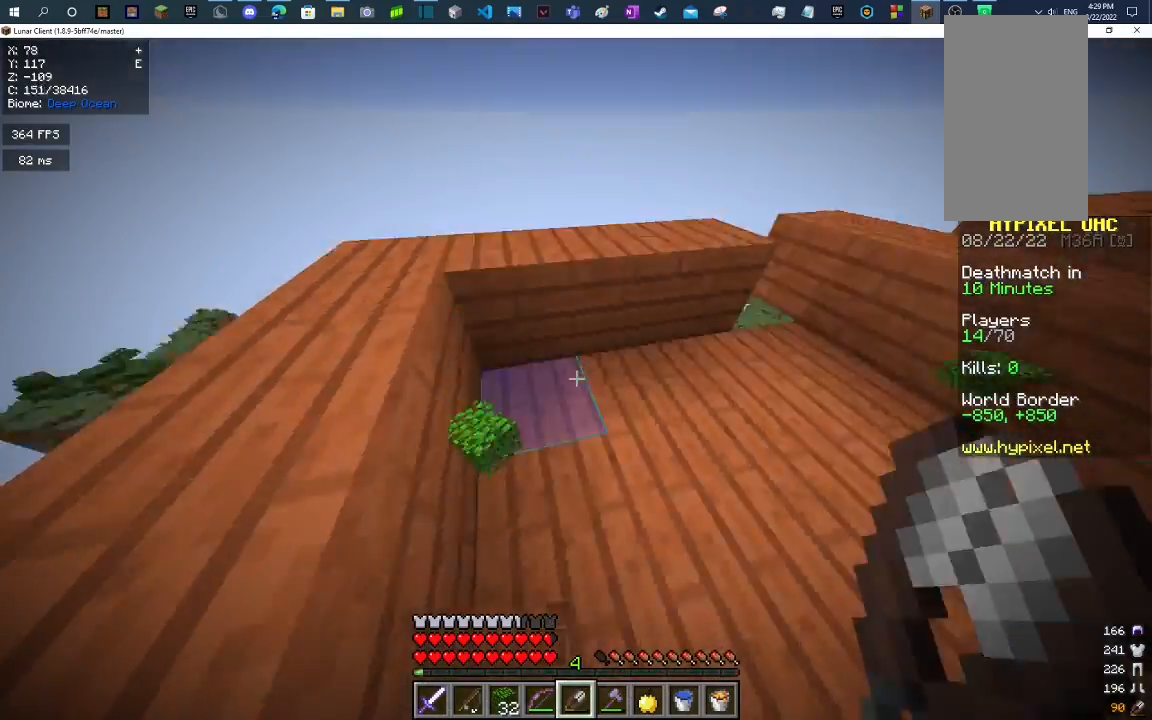
{"keys": ["w"], "mouse": [], "events": [[33, "d", "down"], [267, "d", "up"]]}
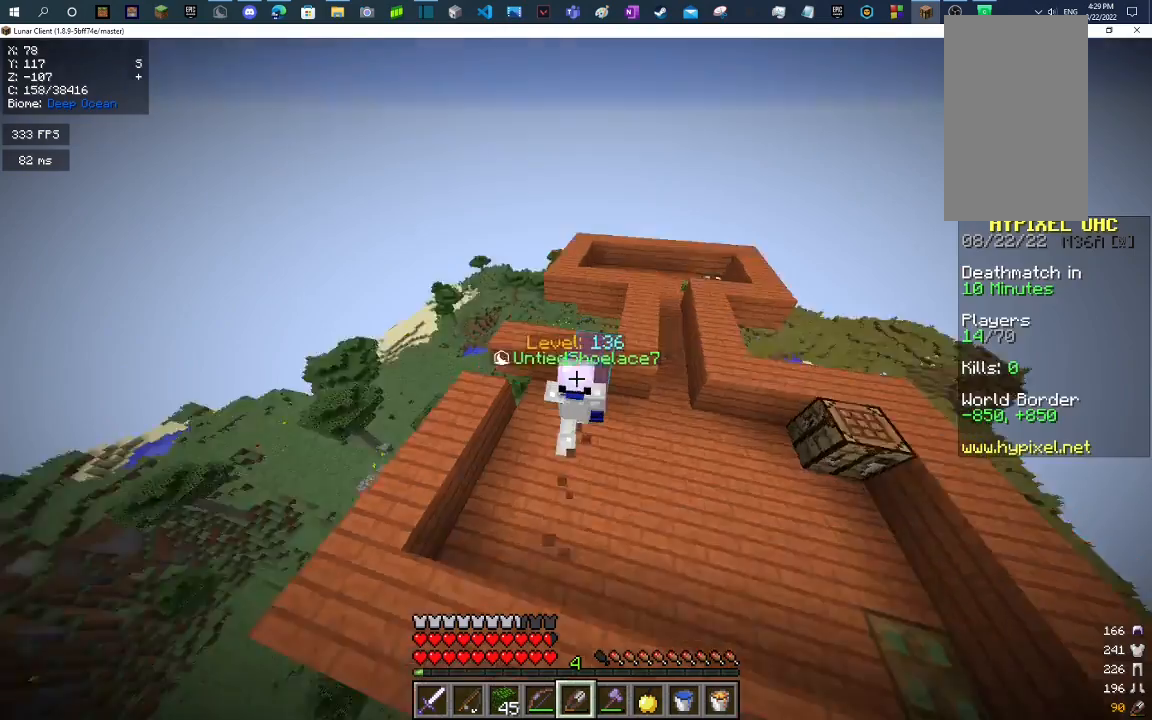
{"keys": [], "mouse": [], "events": [[100, "d", "down"], [167, "w", "up"], [267, "d", "up"]]}
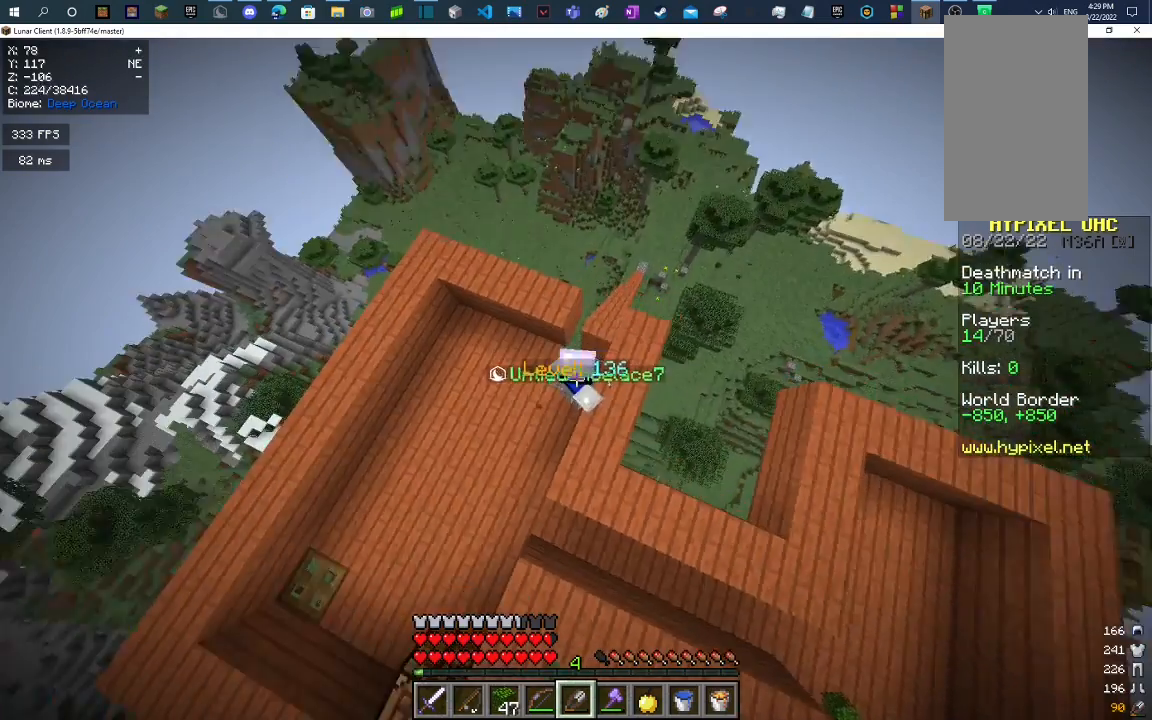
{"keys": [], "mouse": [], "events": [[67, "a", "down"], [167, "a", "up"]]}
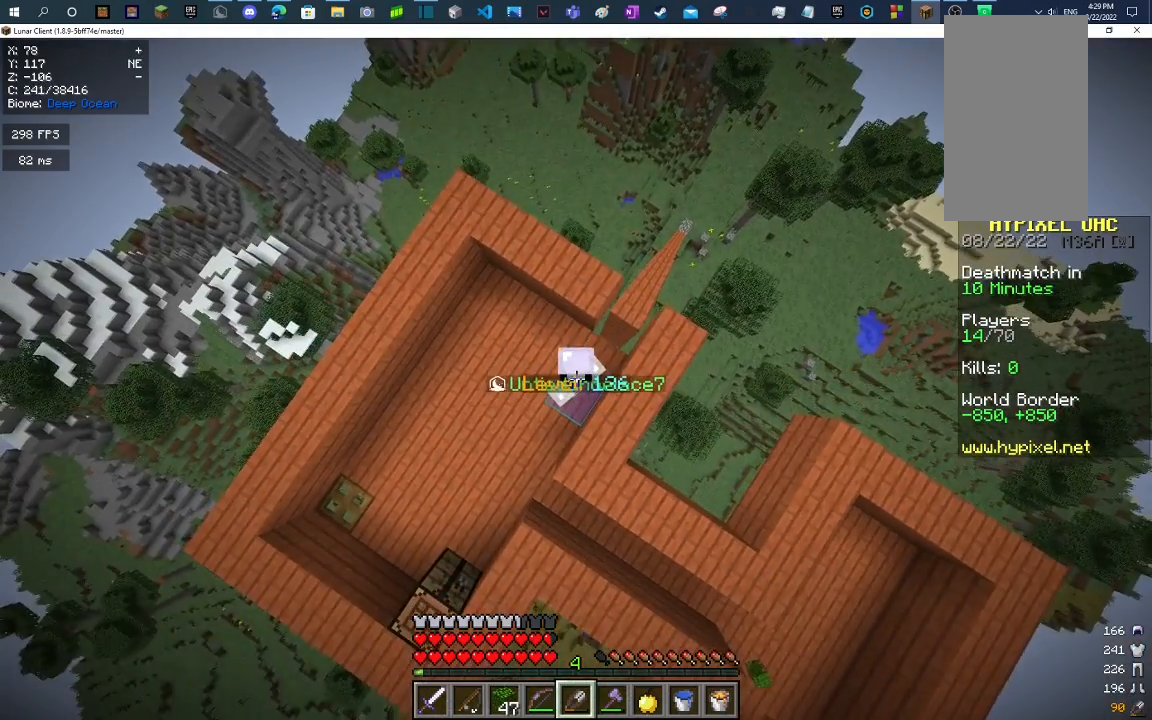
{"keys": [], "mouse": [], "events": []}
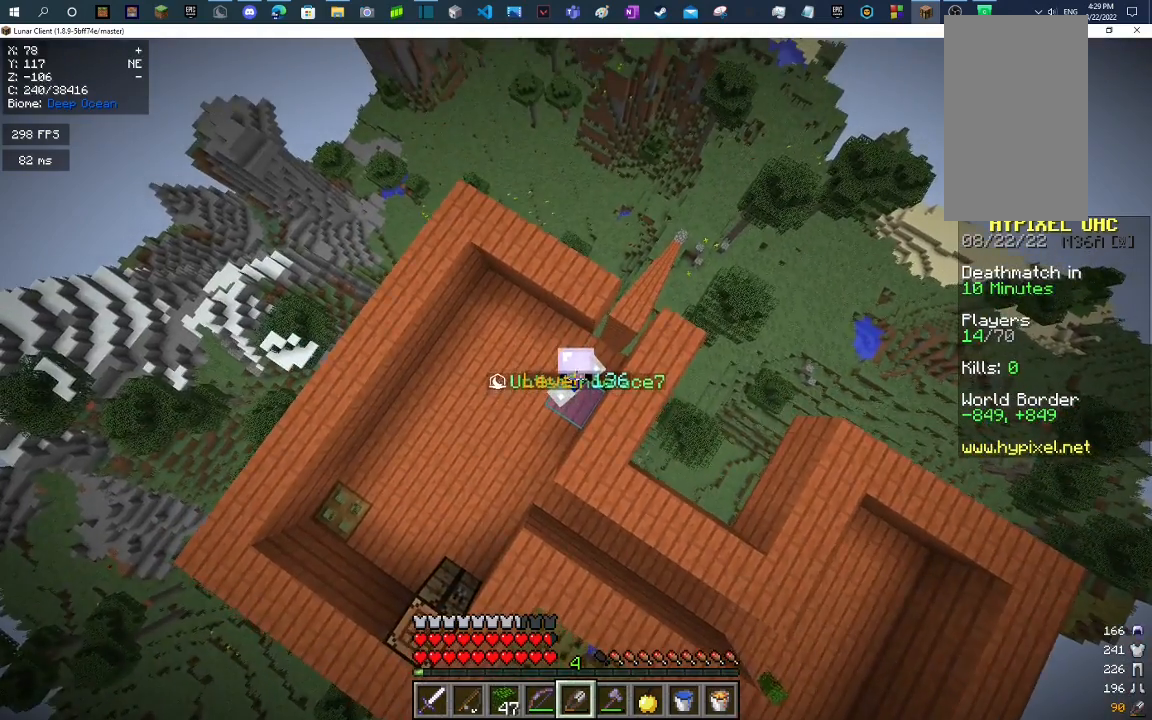
{"keys": ["a"], "mouse": [], "events": [[267, "a", "down"]]}
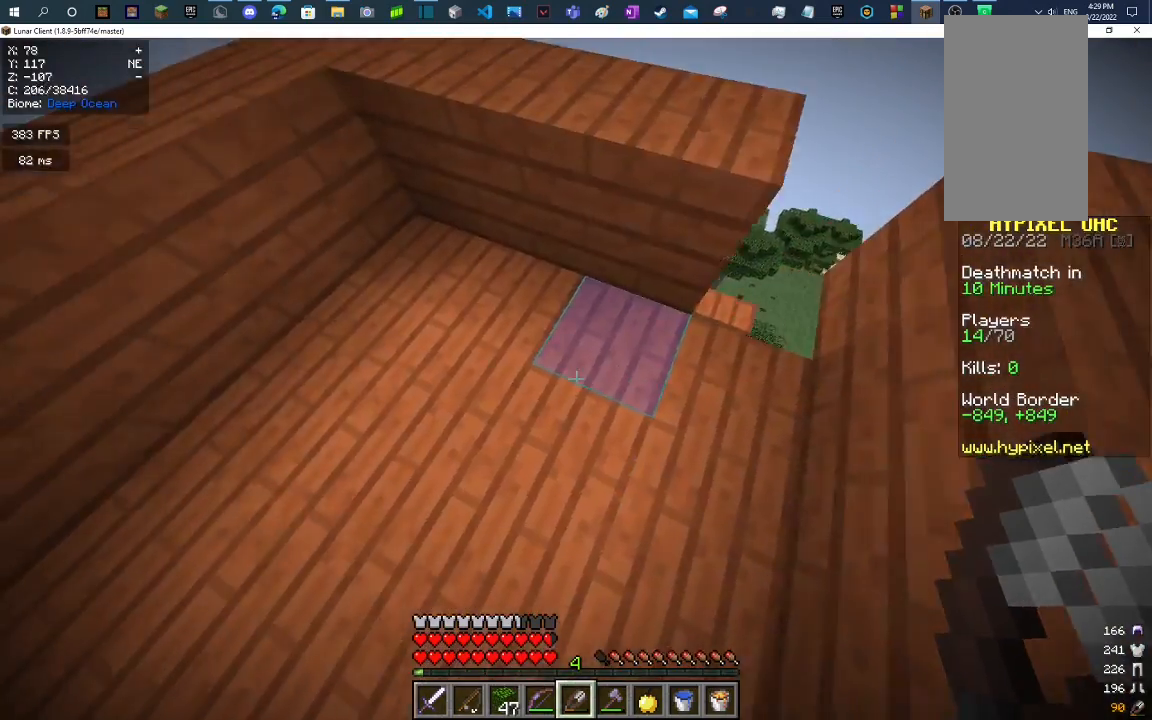
{"keys": [], "mouse": [], "events": [[333, "a", "up"]]}
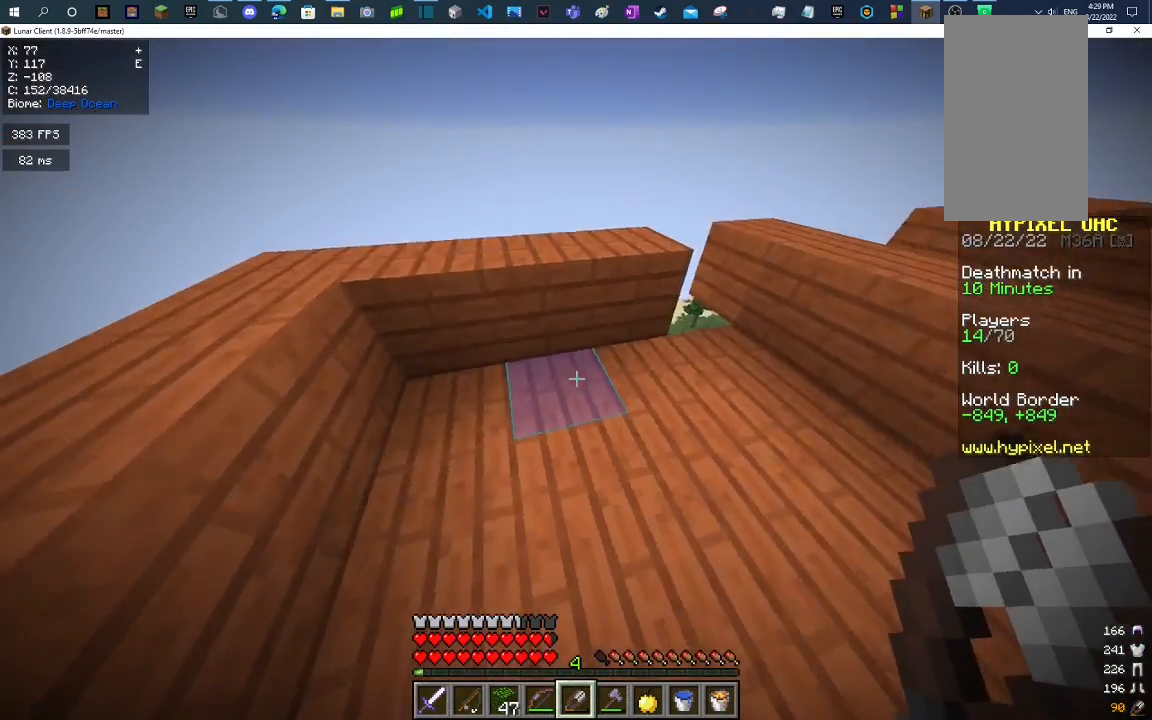
{"keys": ["s"], "mouse": [], "events": [[67, "w", "down"], [333, "w", "up"], [500, "s", "down"]]}
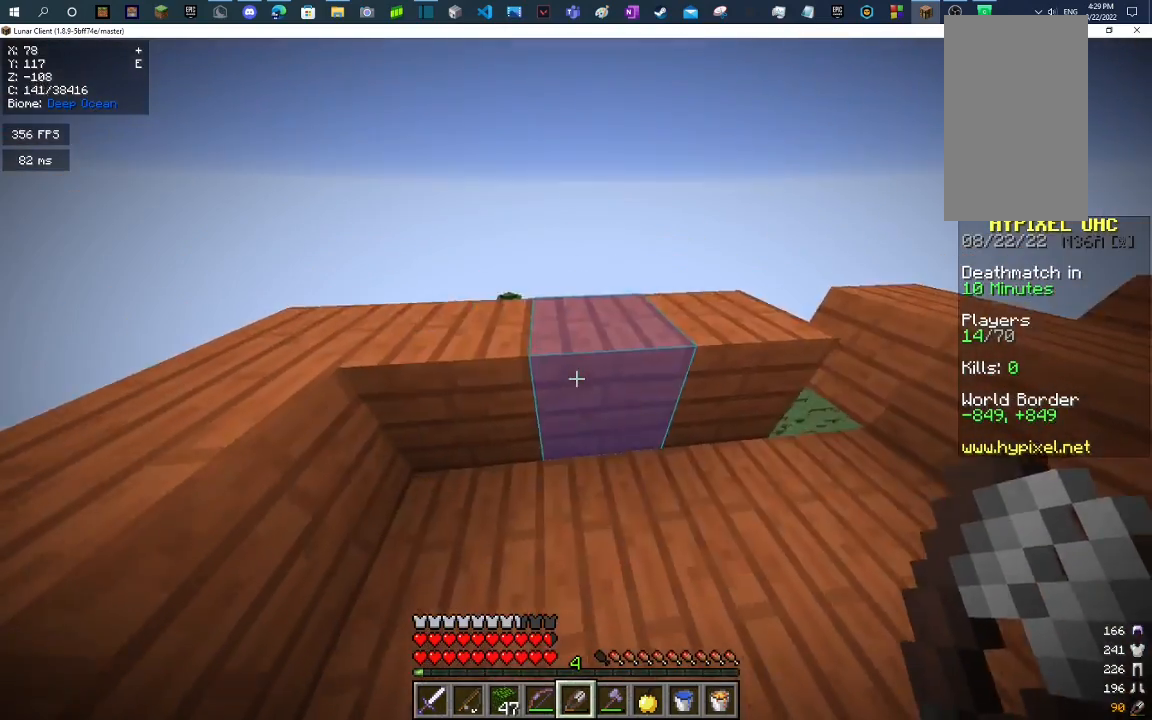
{"keys": ["s"], "mouse": [], "events": [[100, "d", "down"], [233, "d", "up"]]}
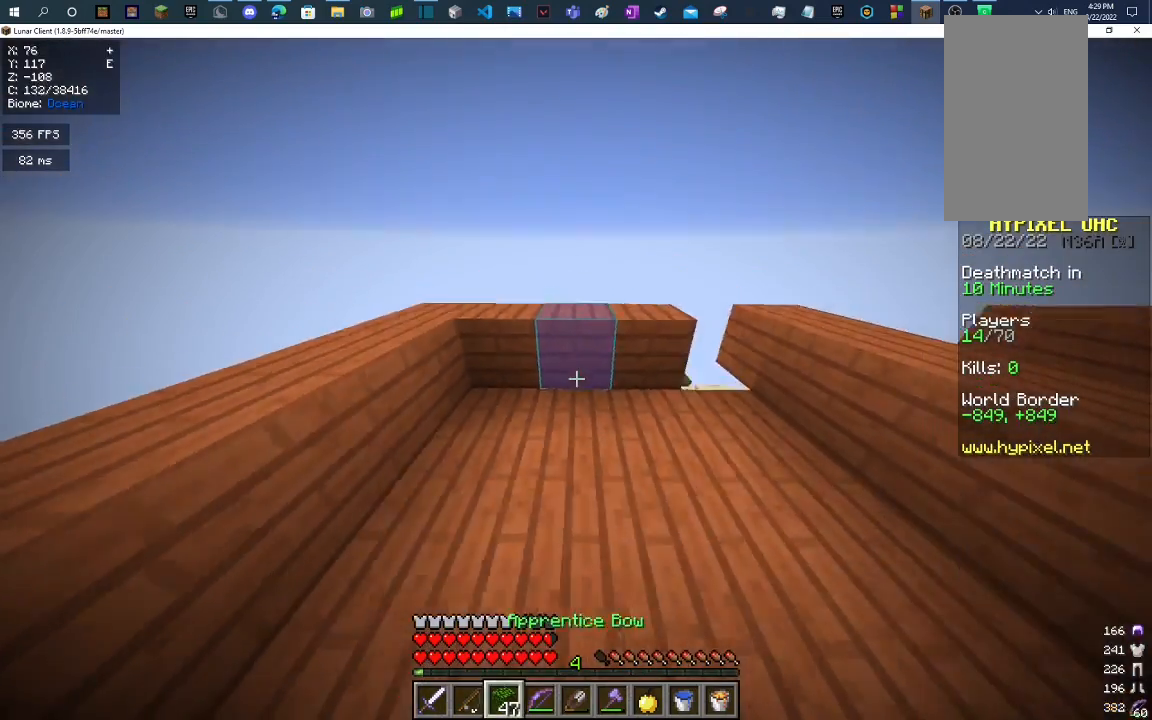
{"keys": [], "mouse": [], "events": [[33, "a", "down"], [100, "s", "up"], [233, "a", "up"]]}
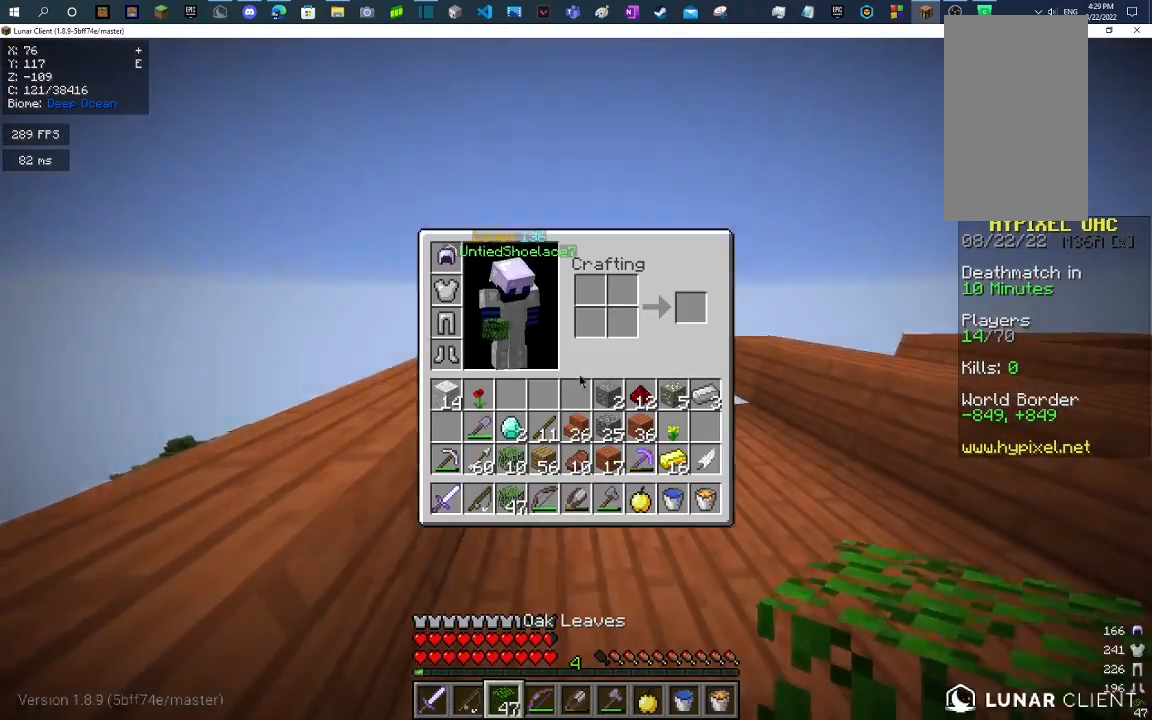
{"keys": [], "mouse": [], "events": []}
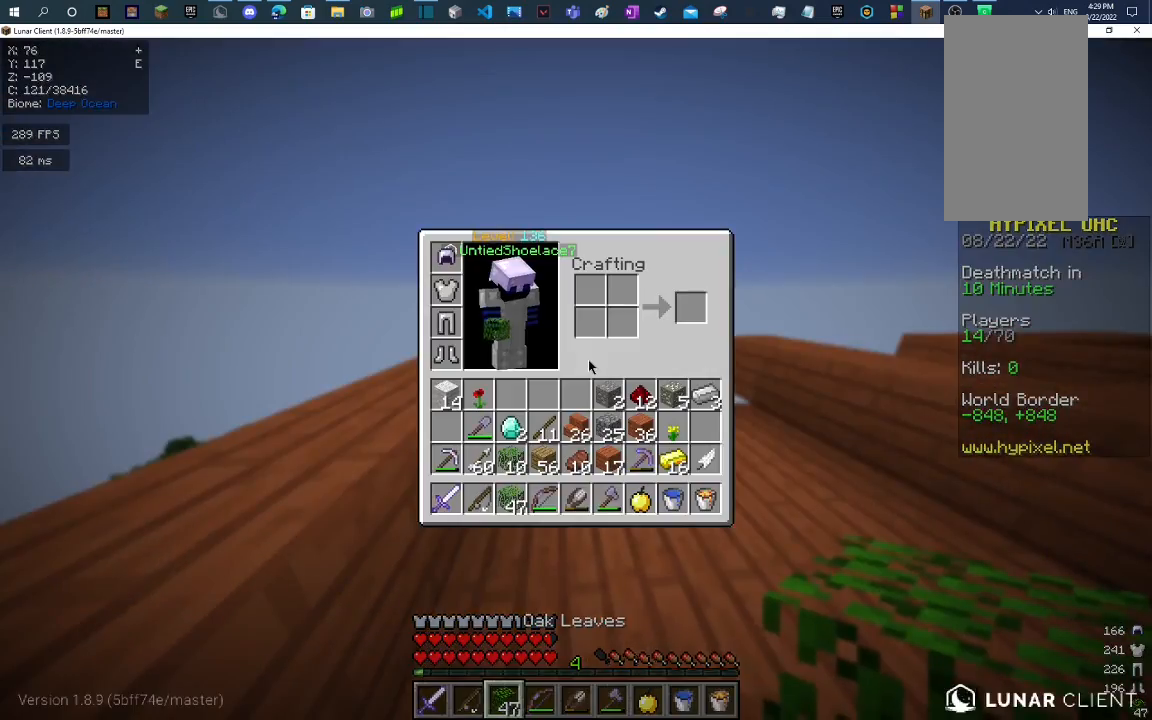
{"keys": [], "mouse": [], "events": []}
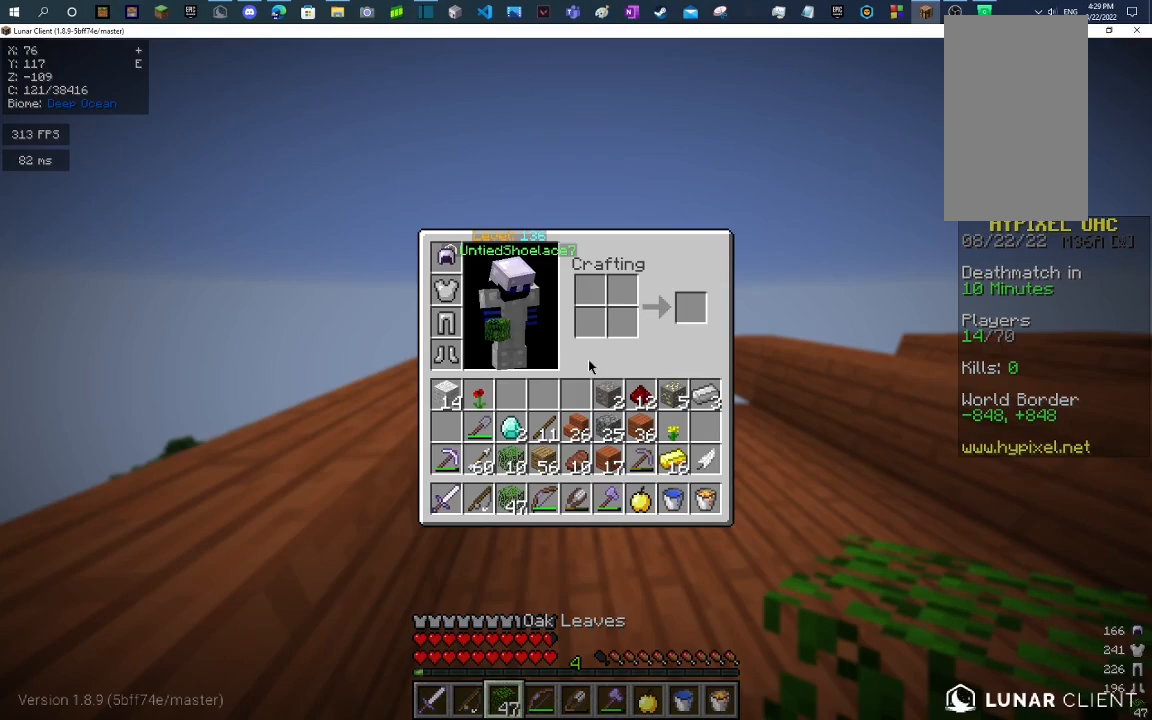
{"keys": [], "mouse": [], "events": []}
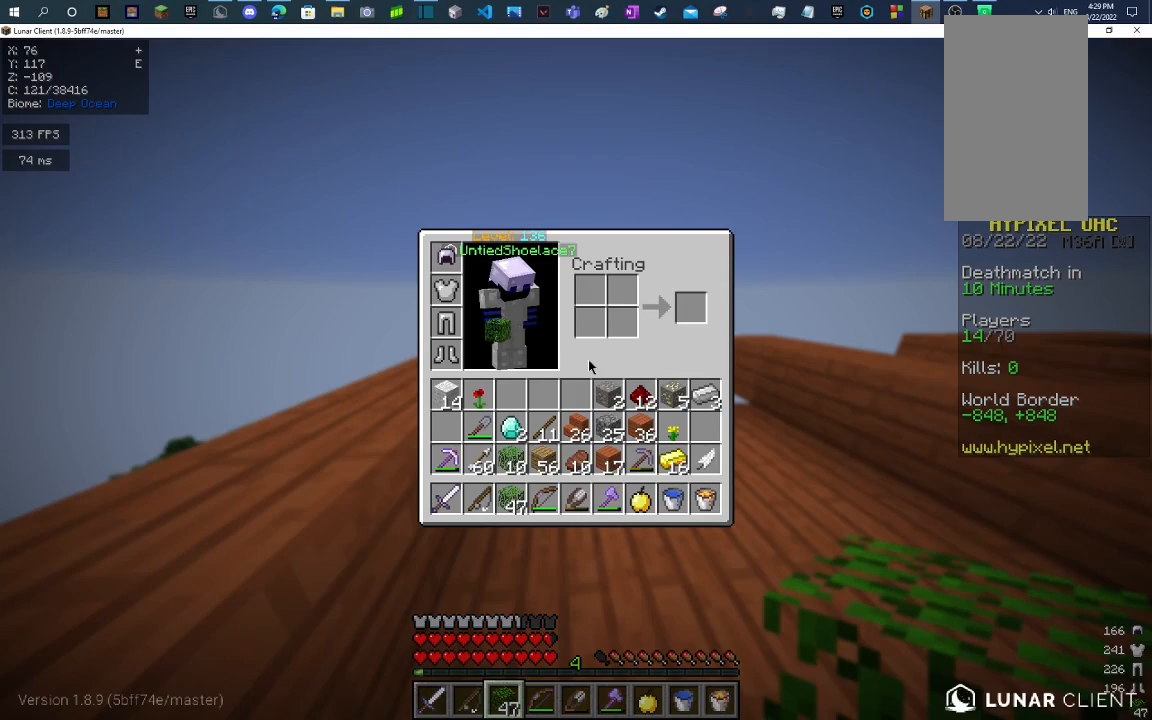
{"keys": [], "mouse": [], "events": []}
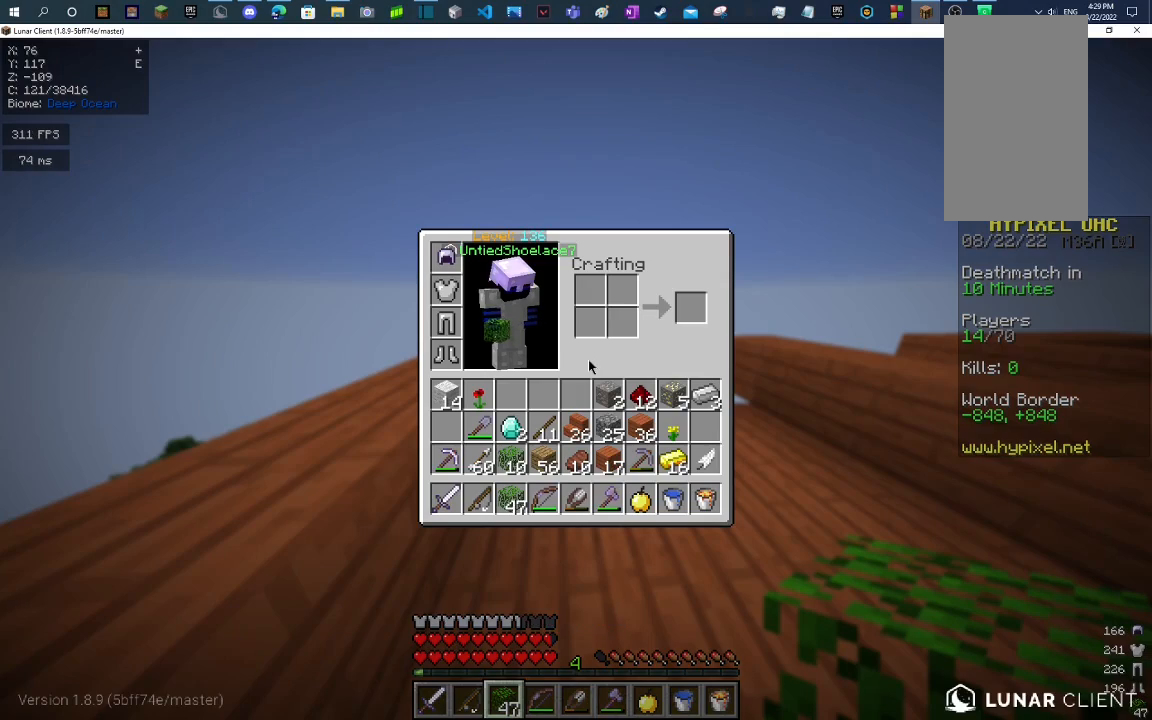
{"keys": [], "mouse": [], "events": []}
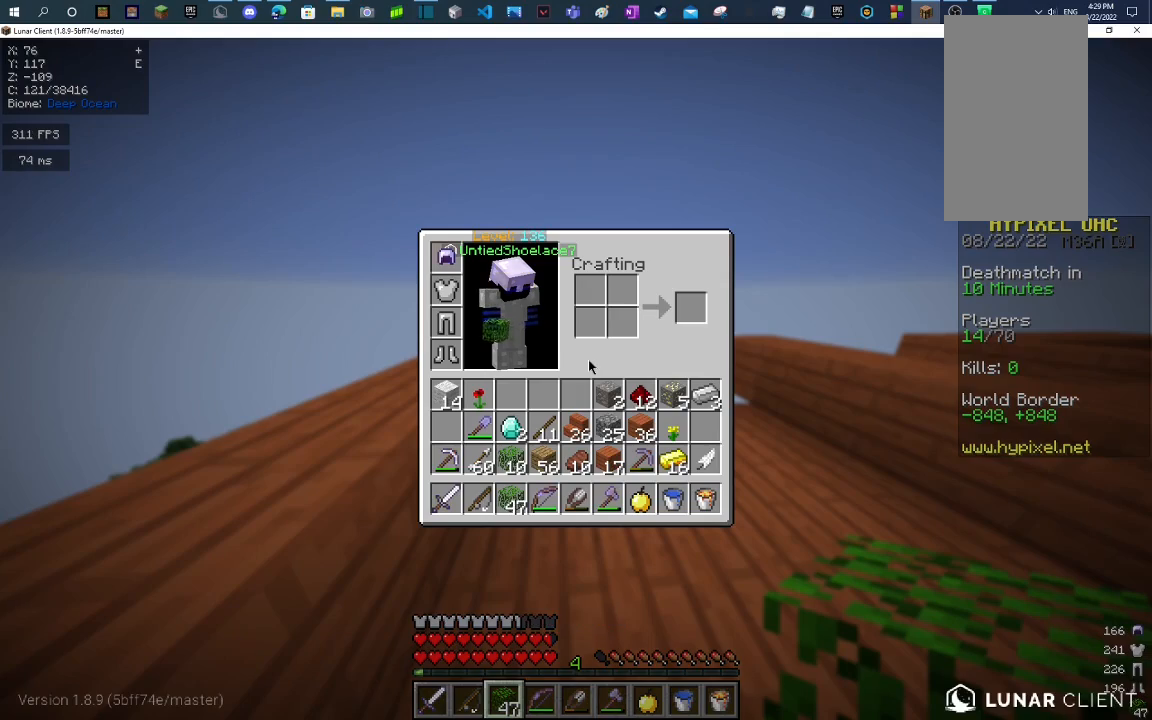
{"keys": [], "mouse": [], "events": []}
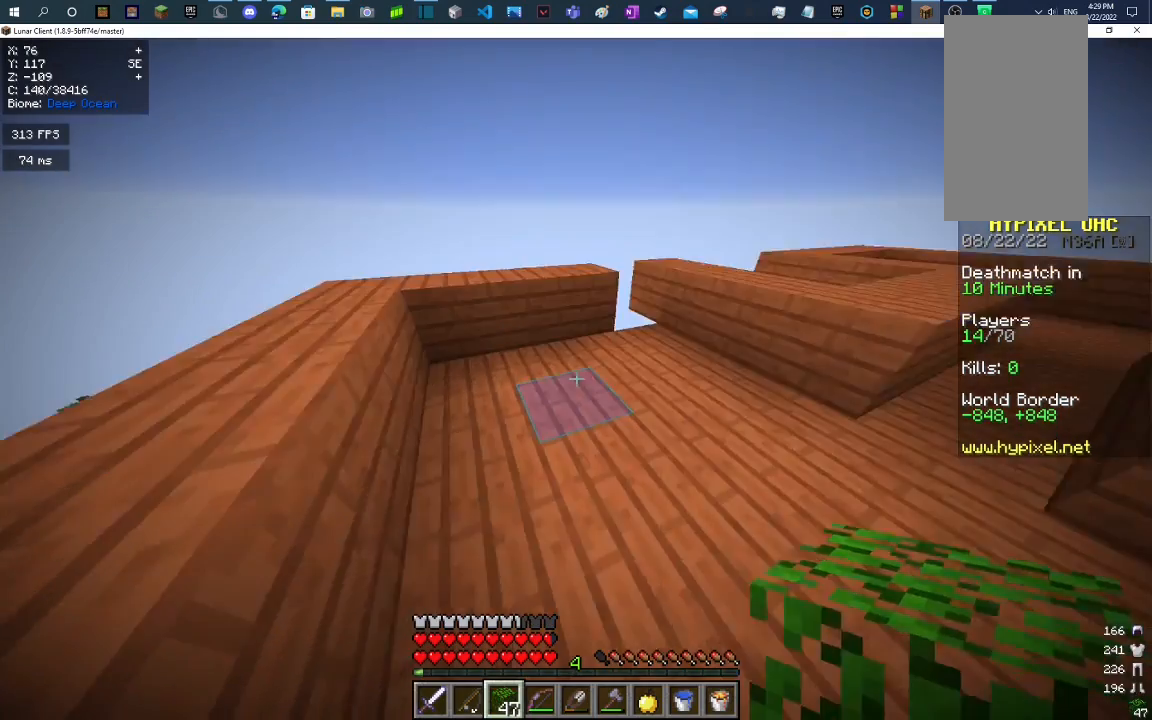
{"keys": ["d"], "mouse": [], "events": [[33, "w", "down"], [433, "w", "up"], [467, "d", "down"]]}
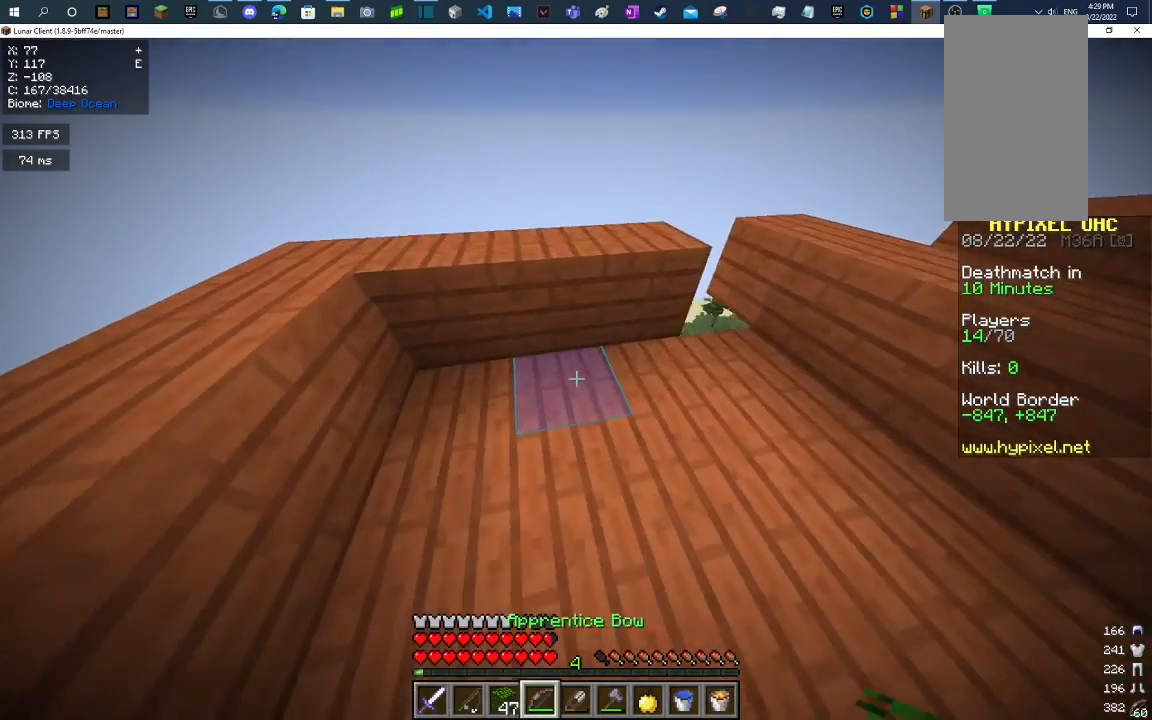
{"keys": ["s"], "mouse": [], "events": [[67, "d", "up"], [133, "s", "down"], [367, "a", "down"], [500, "a", "up"]]}
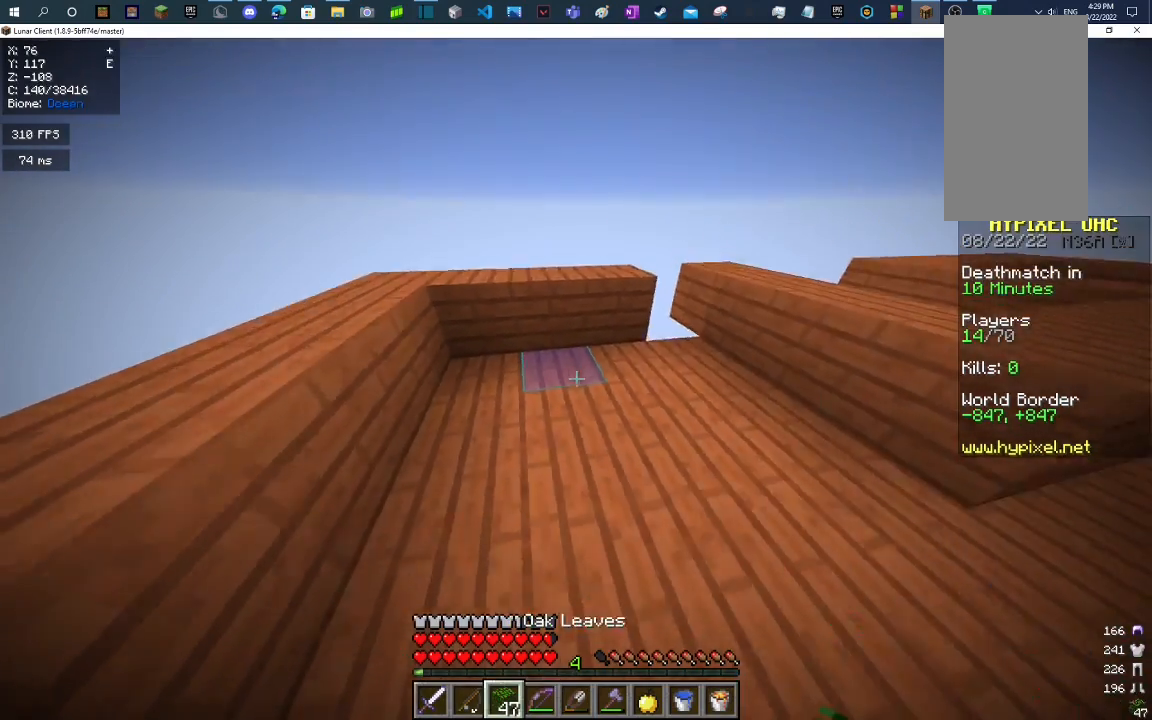
{"keys": ["d"], "mouse": ["right"], "events": [[333, "d", "down"], [367, "mouse_right", "down"], [400, "s", "up"]]}
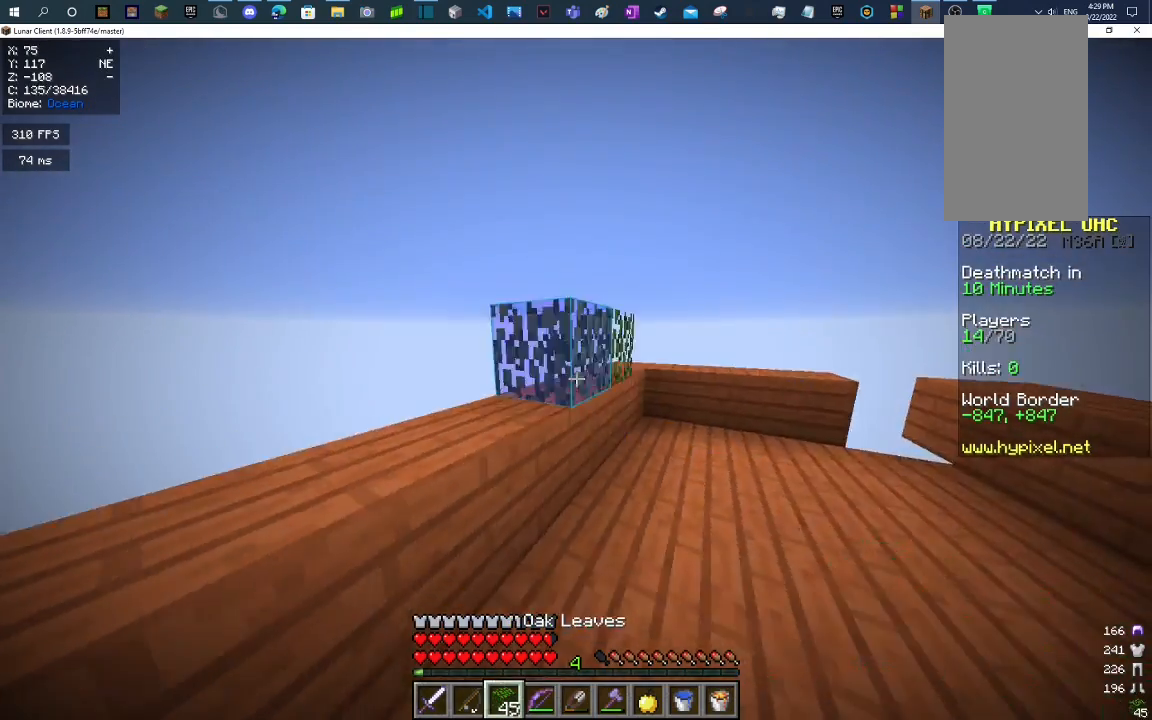
{"keys": [], "mouse": [], "events": [[200, "mouse_right", "up"], [333, "mouse_right", "down"], [367, "d", "up"], [400, "mouse_right", "up"]]}
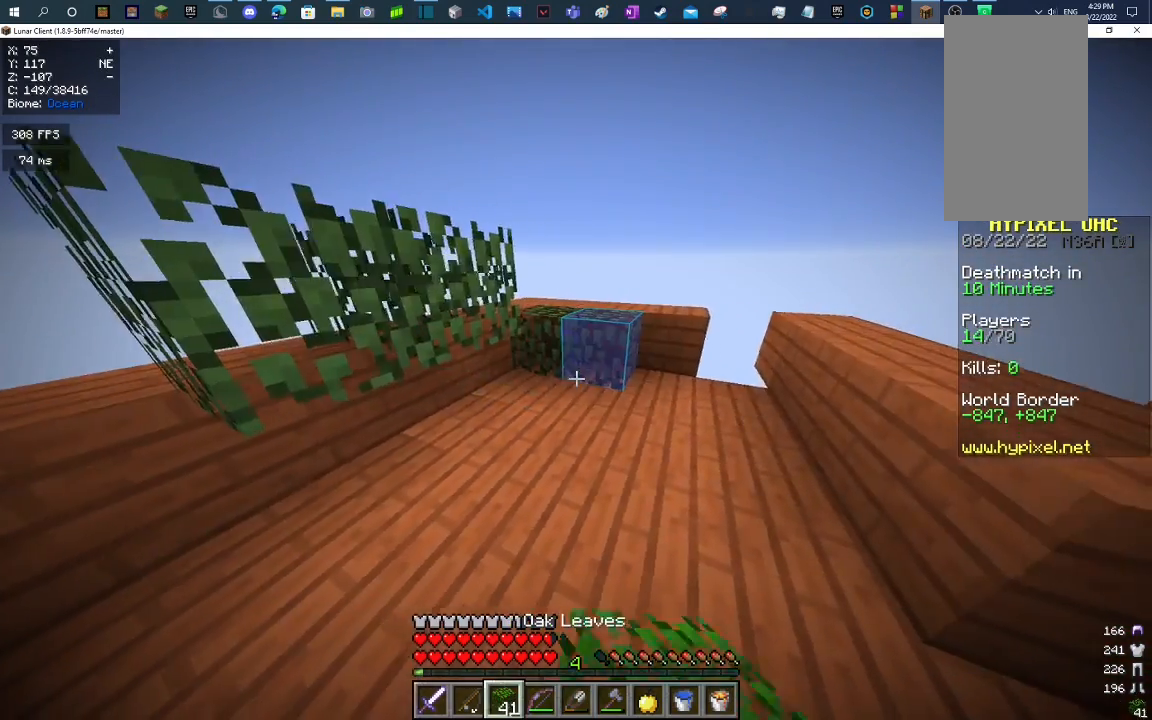
{"keys": ["s"], "mouse": ["right"], "events": [[33, "s", "down"], [67, "mouse_right", "down"], [200, "a", "down"], [200, "mouse_right", "up"], [400, "mouse_right", "down"], [467, "a", "up"]]}
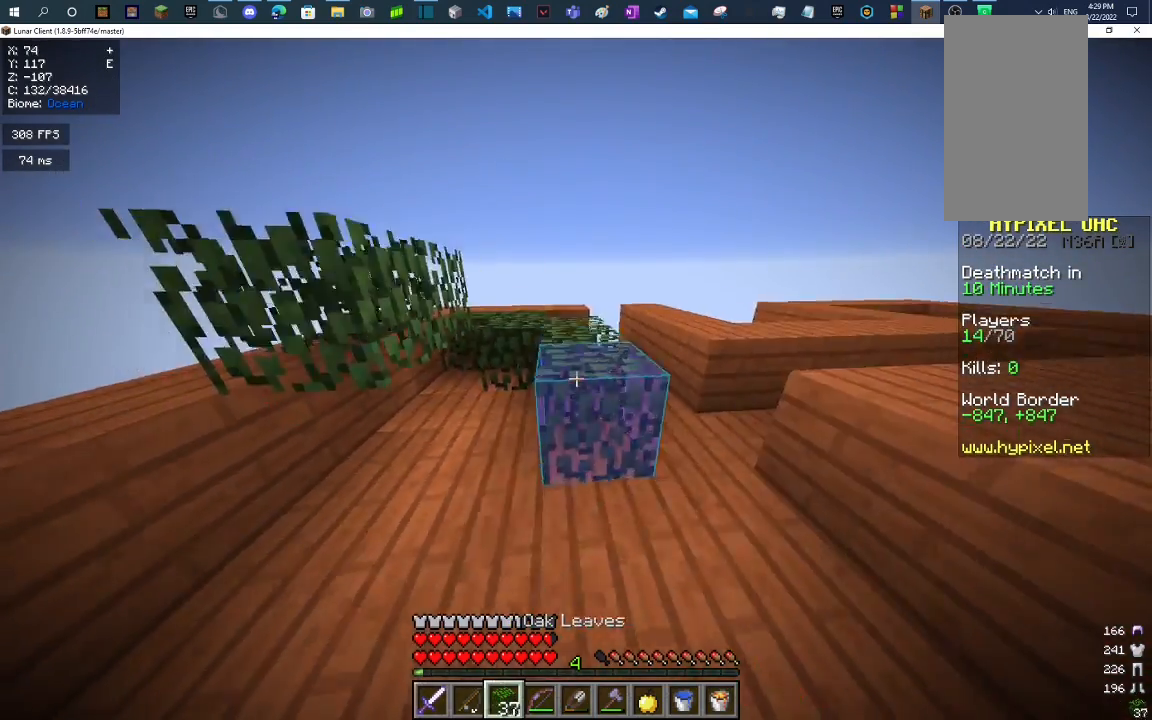
{"keys": ["a"], "mouse": ["right"], "events": [[33, "d", "down"], [33, "s", "up"], [167, "a", "down"], [167, "d", "up"]]}
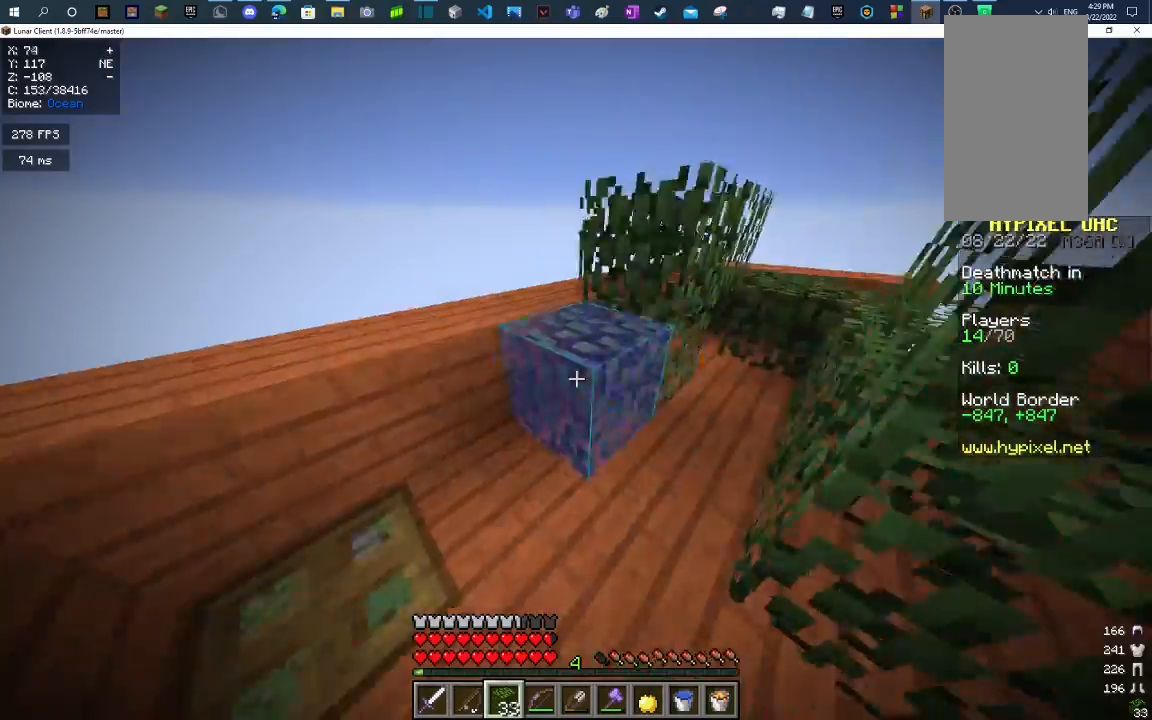
{"keys": ["s"], "mouse": ["right"], "events": [[100, "a", "up"], [100, "d", "down"], [200, "s", "down"], [233, "mouse_right", "up"], [367, "d", "up"], [367, "mouse_right", "down"]]}
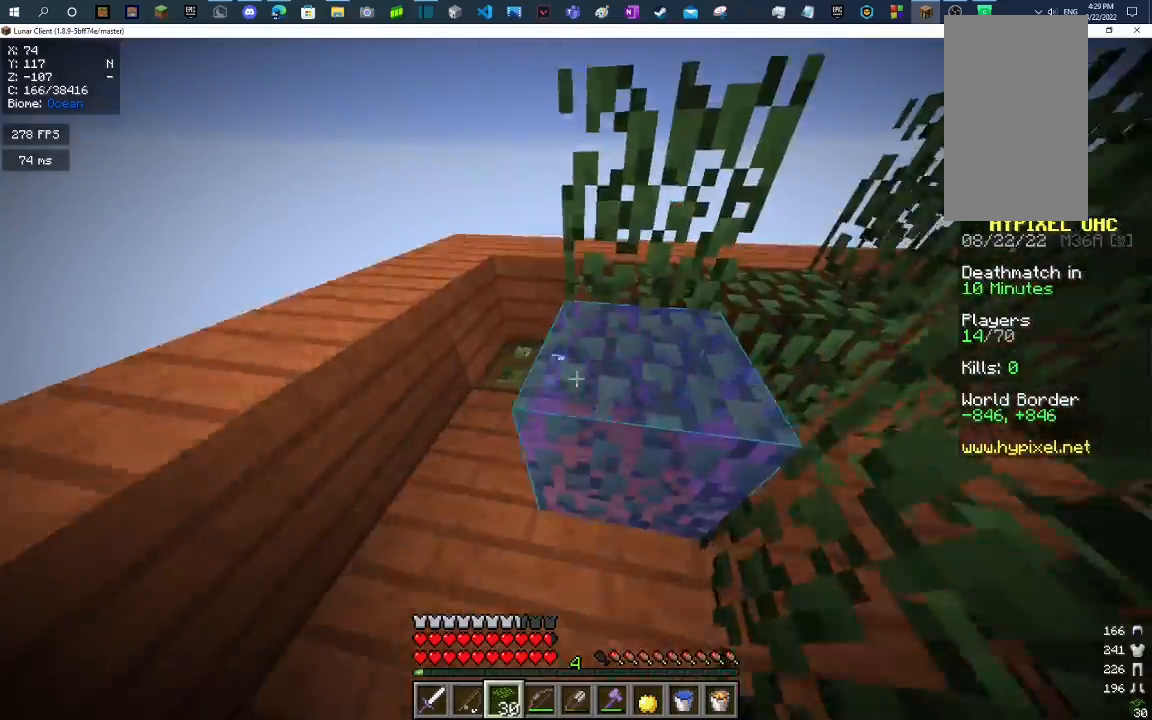
{"keys": ["a"], "mouse": ["right"], "events": [[333, "s", "up"], [400, "mouse_right", "up"], [433, "a", "down"], [467, "mouse_right", "down"]]}
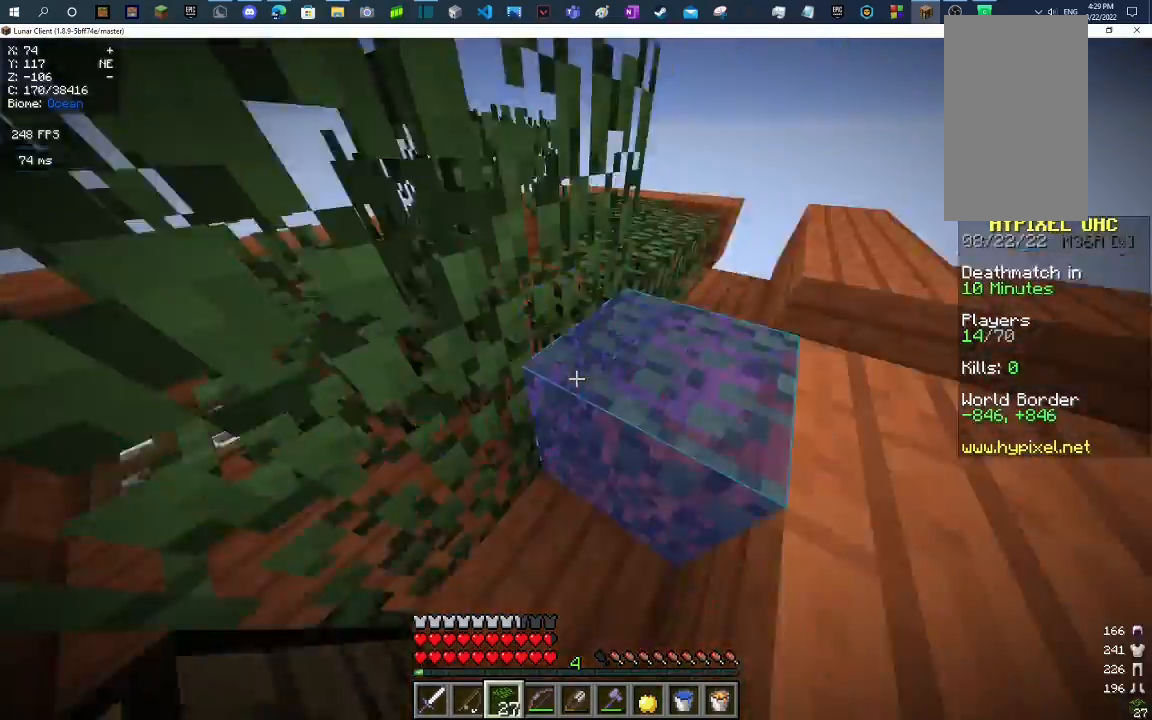
{"keys": [], "mouse": [], "events": [[67, "mouse_right", "up"], [100, "a", "up"]]}